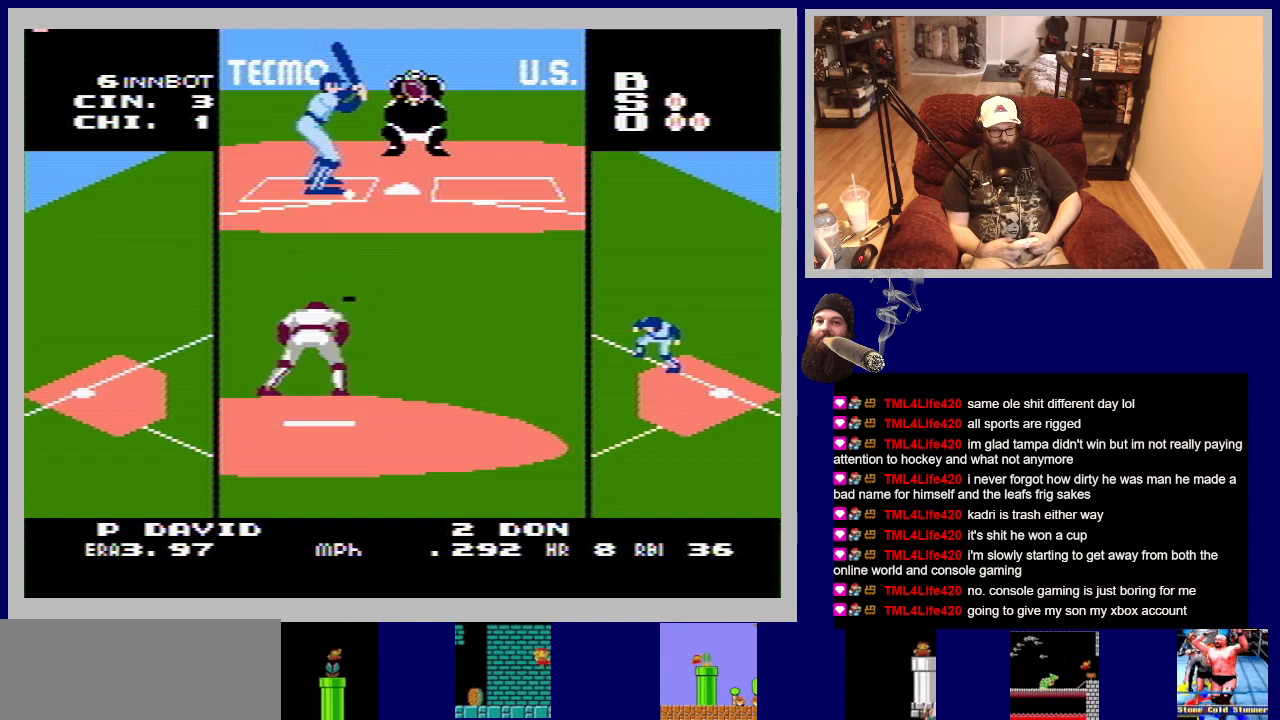
Gameplay with a controller (Nintendo layout); each line is a JSON object with the inputs held at the frame after it. "events" lists button and stick changes between this image and that frame as [ms after this image, input, new state], when the widget could be followed in between. Not read: L3 R3.
{"buttons": ["A", "DPAD_UP"], "events": []}
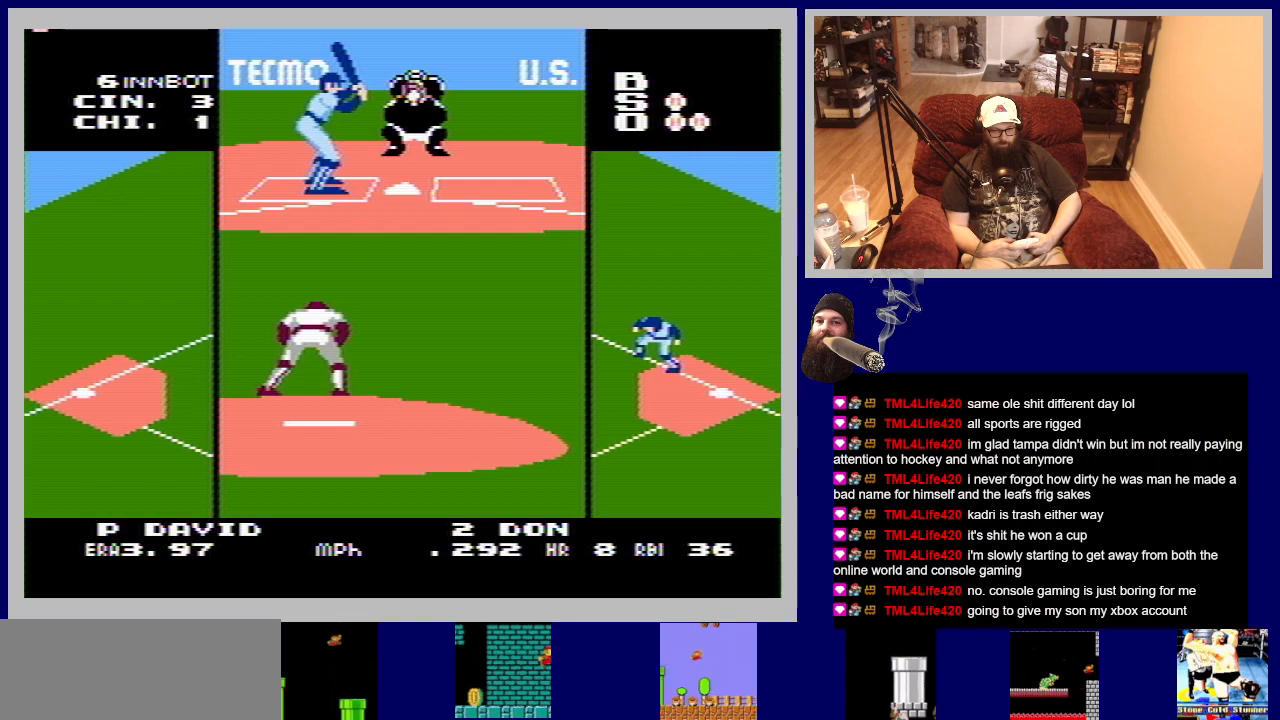
{"buttons": ["A", "DPAD_UP"], "events": [[50, "A", "up"], [83, "DPAD_UP", "up"], [250, "A", "down"], [267, "DPAD_UP", "down"], [367, "A", "up"], [483, "A", "down"]]}
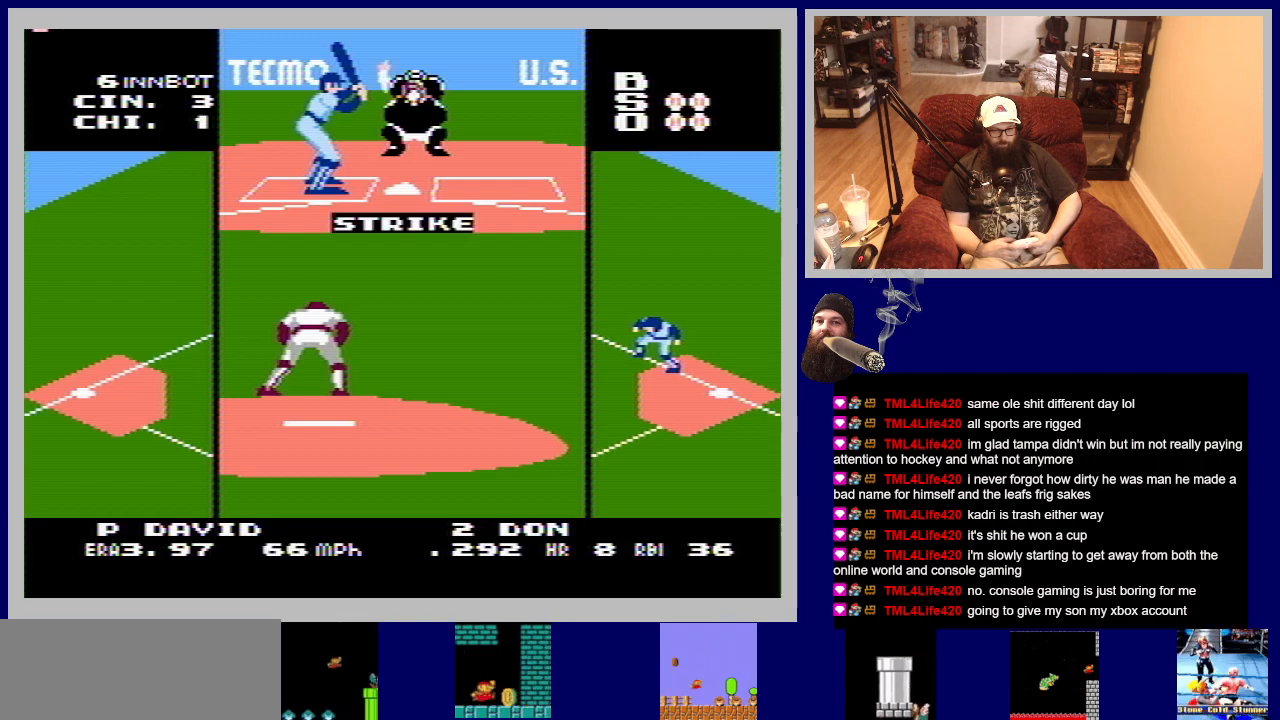
{"buttons": ["A", "DPAD_UP"], "events": [[117, "A", "up"], [200, "A", "down"], [333, "A", "up"], [417, "A", "down"]]}
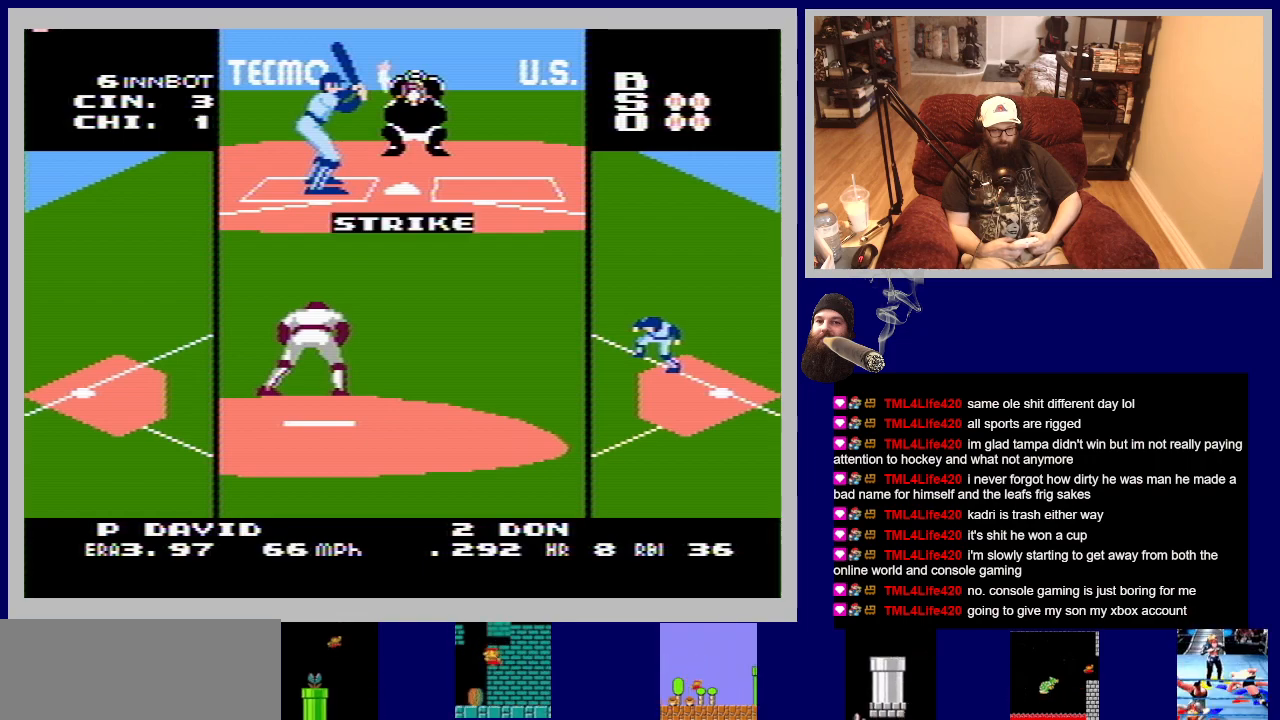
{"buttons": ["A", "DPAD_DOWN"], "events": [[83, "A", "up"], [83, "DPAD_UP", "up"], [183, "DPAD_DOWN", "down"], [200, "A", "down"], [333, "A", "up"], [417, "A", "down"]]}
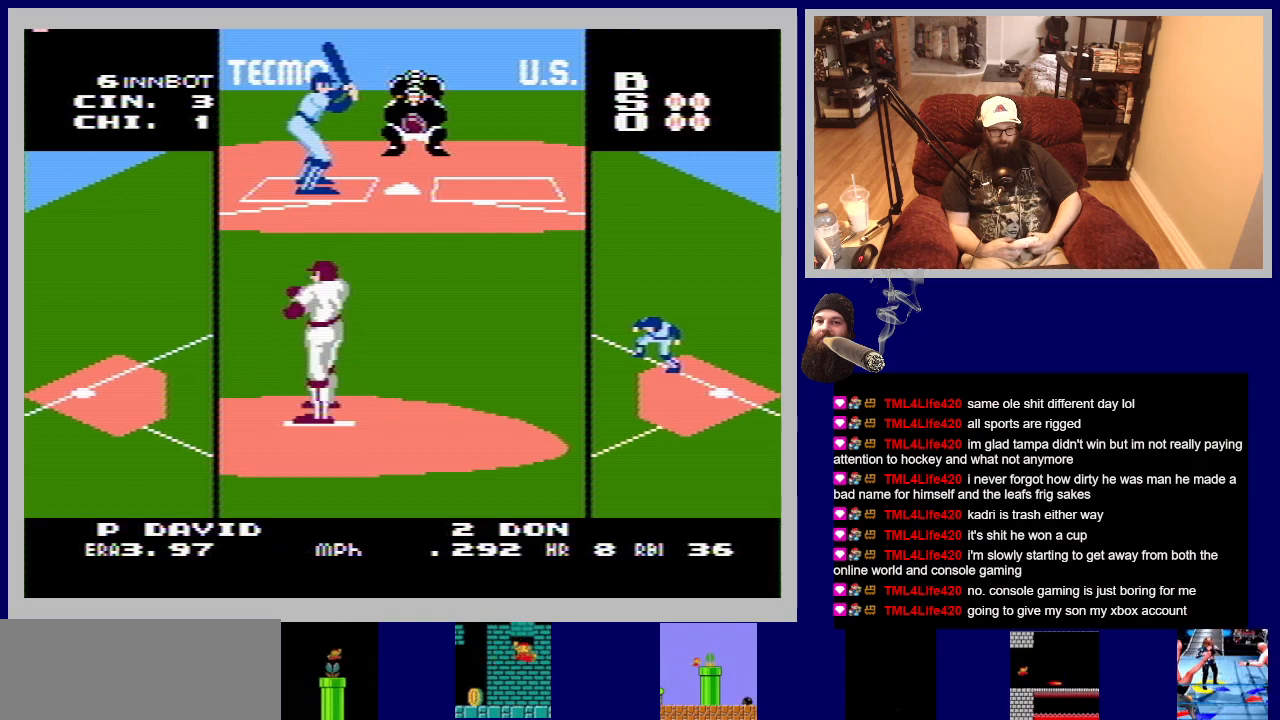
{"buttons": ["DPAD_DOWN"], "events": [[50, "A", "up"], [117, "A", "down"], [250, "A", "up"], [317, "A", "down"], [433, "A", "up"]]}
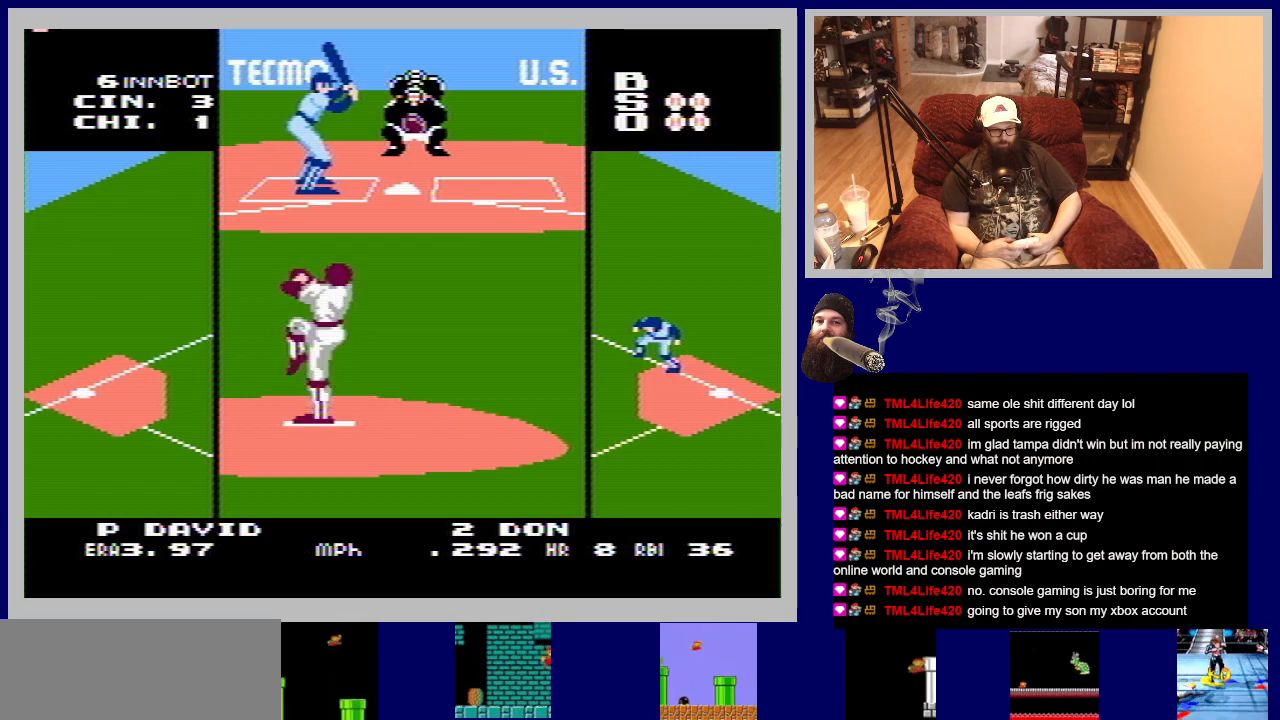
{"buttons": ["A", "DPAD_DOWN"], "events": [[17, "A", "down"], [133, "A", "up"], [200, "A", "down"], [317, "A", "up"], [383, "A", "down"]]}
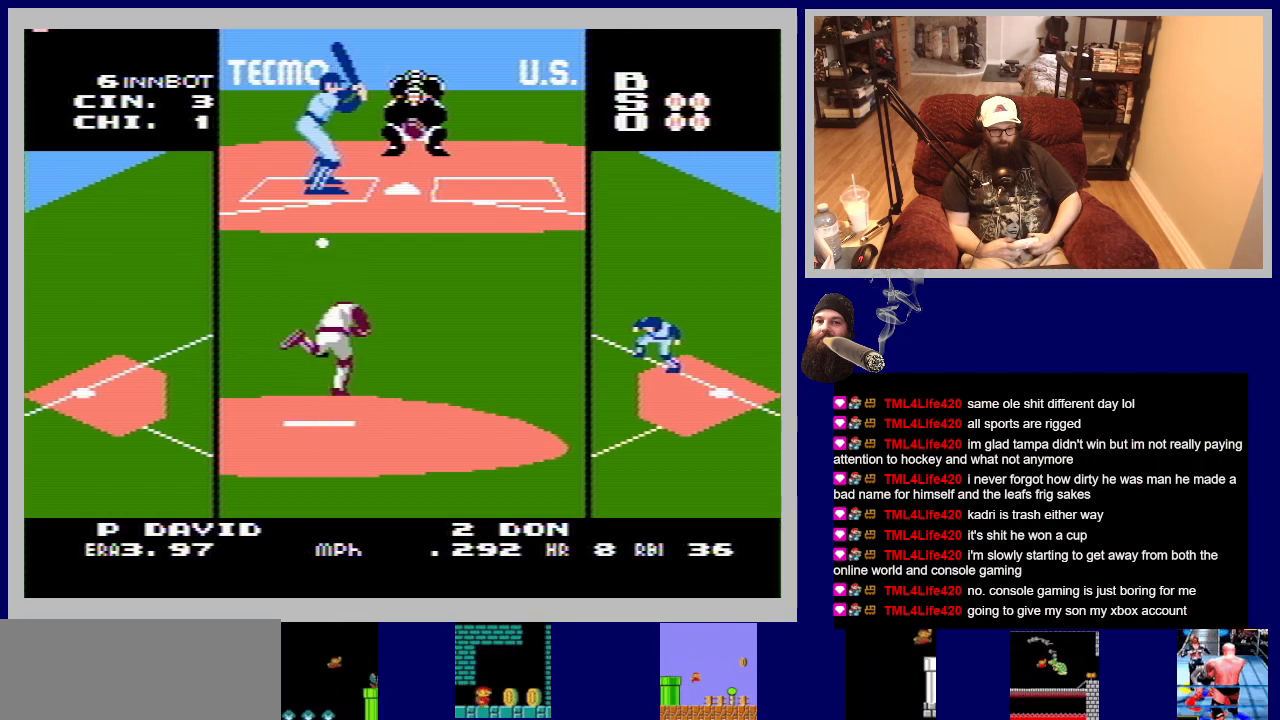
{"buttons": [], "events": [[433, "DPAD_DOWN", "up"], [450, "A", "up"]]}
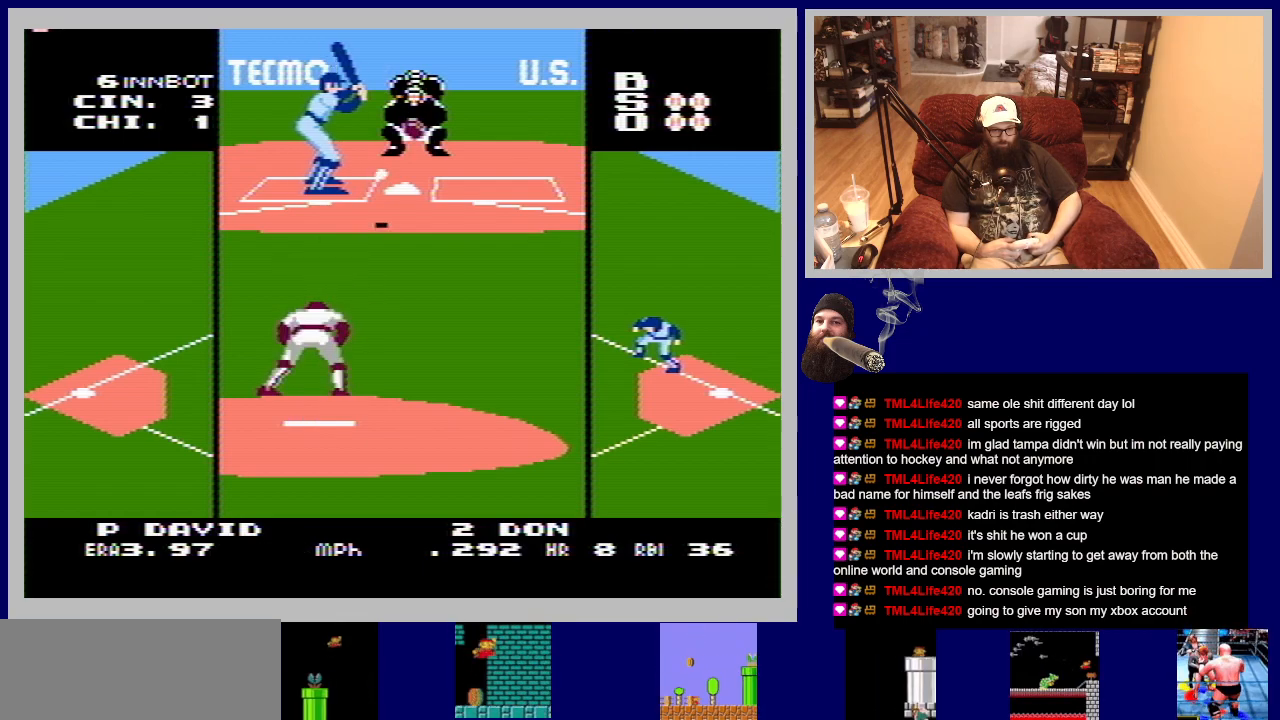
{"buttons": [], "events": []}
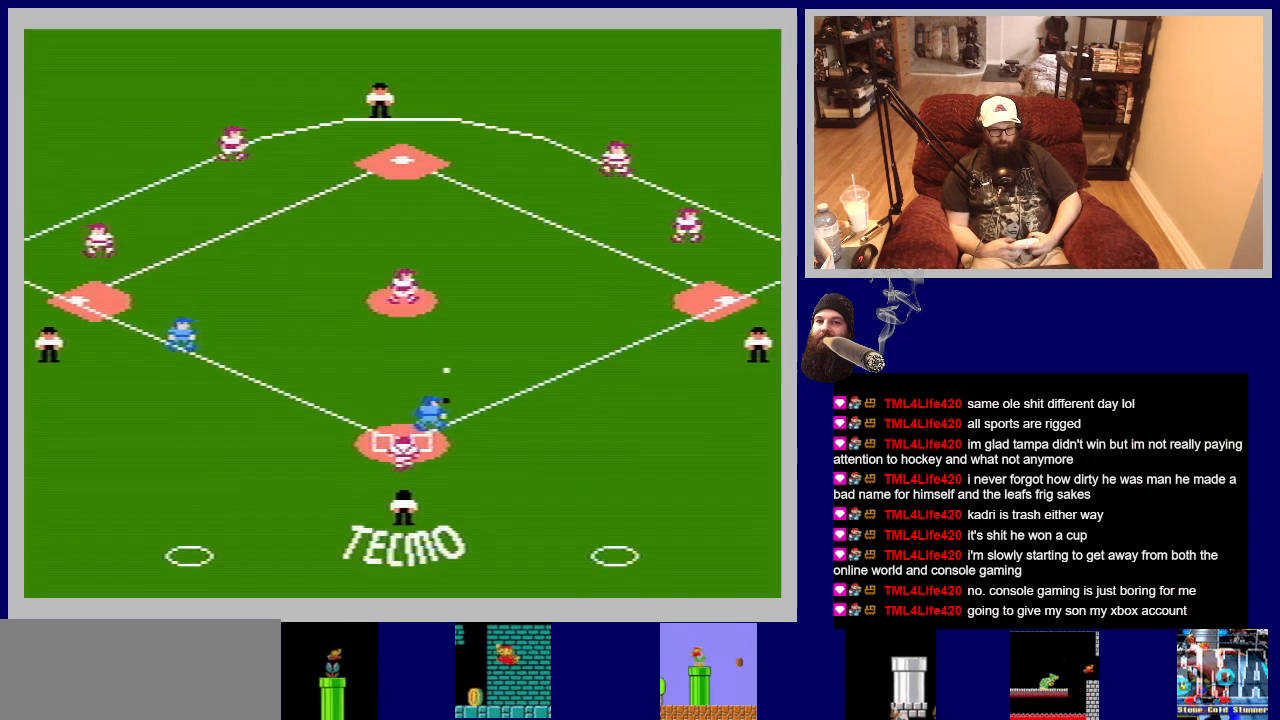
{"buttons": [], "events": []}
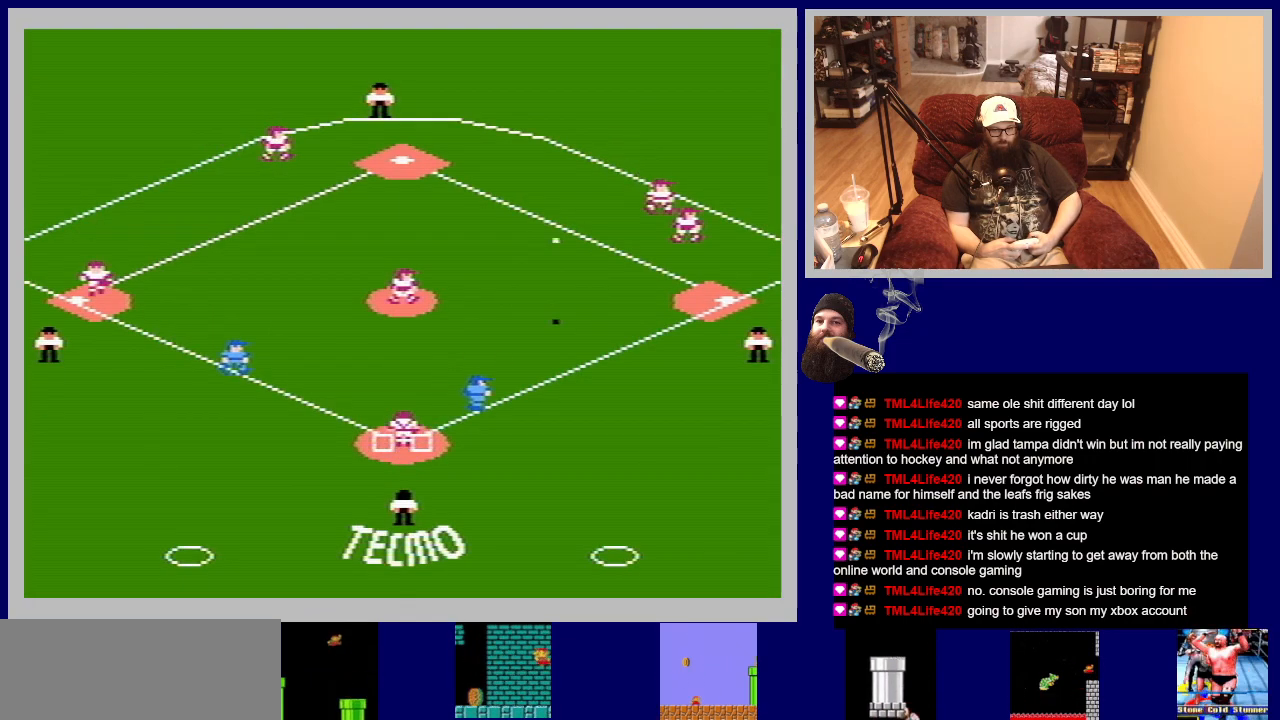
{"buttons": ["DPAD_UP"], "events": [[283, "DPAD_UP", "down"]]}
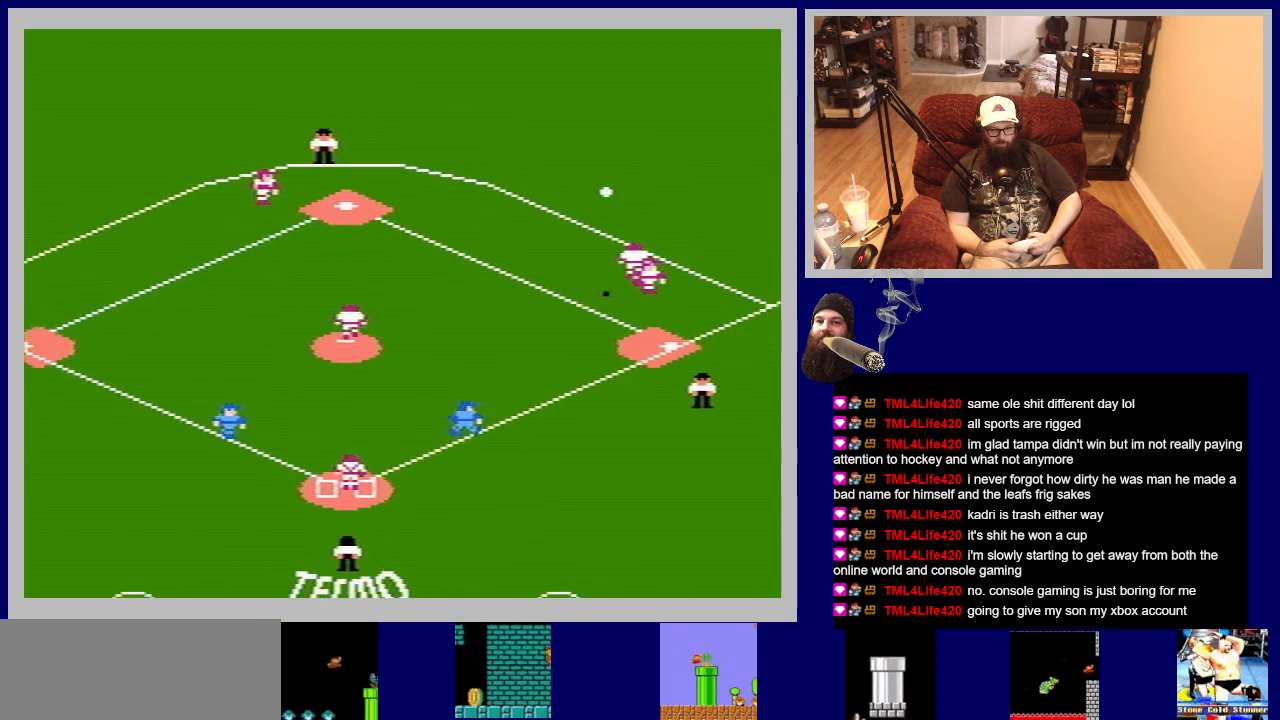
{"buttons": ["DPAD_DOWN", "DPAD_RIGHT"], "events": [[50, "DPAD_RIGHT", "down"], [117, "B", "down"], [300, "B", "up"], [317, "DPAD_UP", "up"], [417, "DPAD_DOWN", "down"]]}
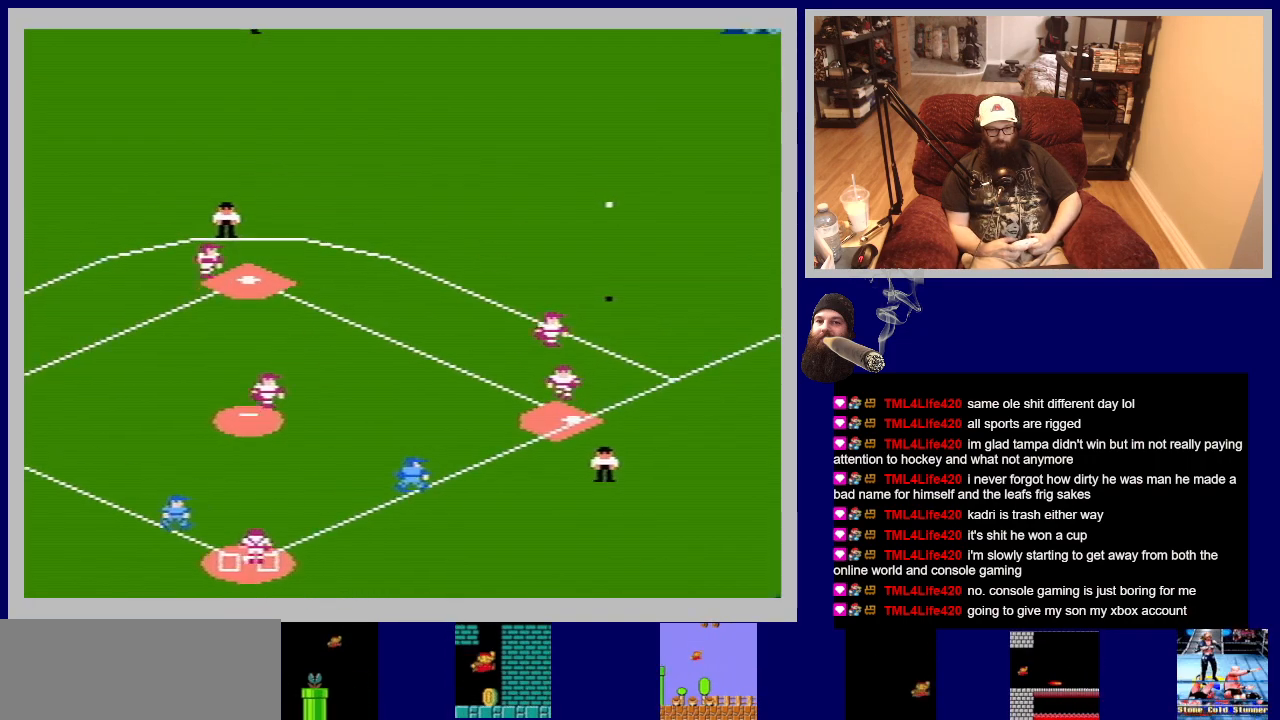
{"buttons": ["DPAD_DOWN"], "events": [[383, "DPAD_RIGHT", "up"]]}
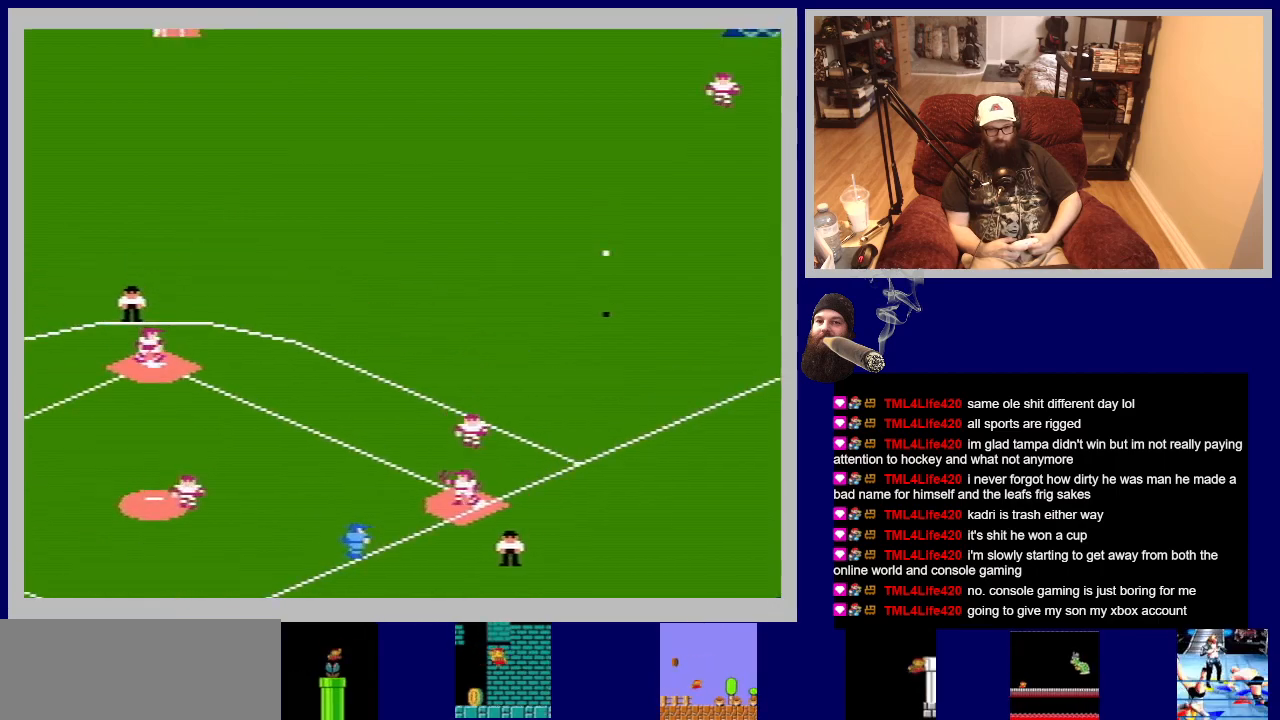
{"buttons": ["DPAD_DOWN", "DPAD_RIGHT"], "events": [[33, "DPAD_RIGHT", "down"]]}
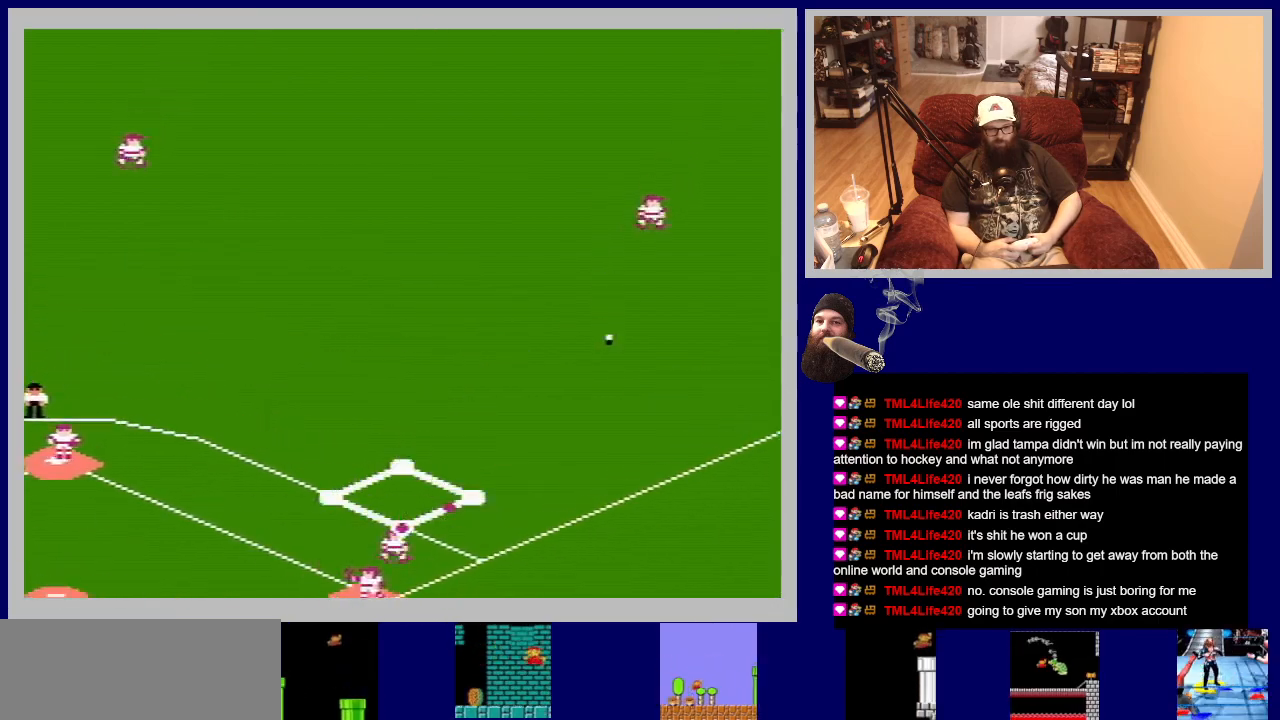
{"buttons": ["DPAD_DOWN", "DPAD_RIGHT"], "events": [[250, "B", "down"], [467, "B", "up"]]}
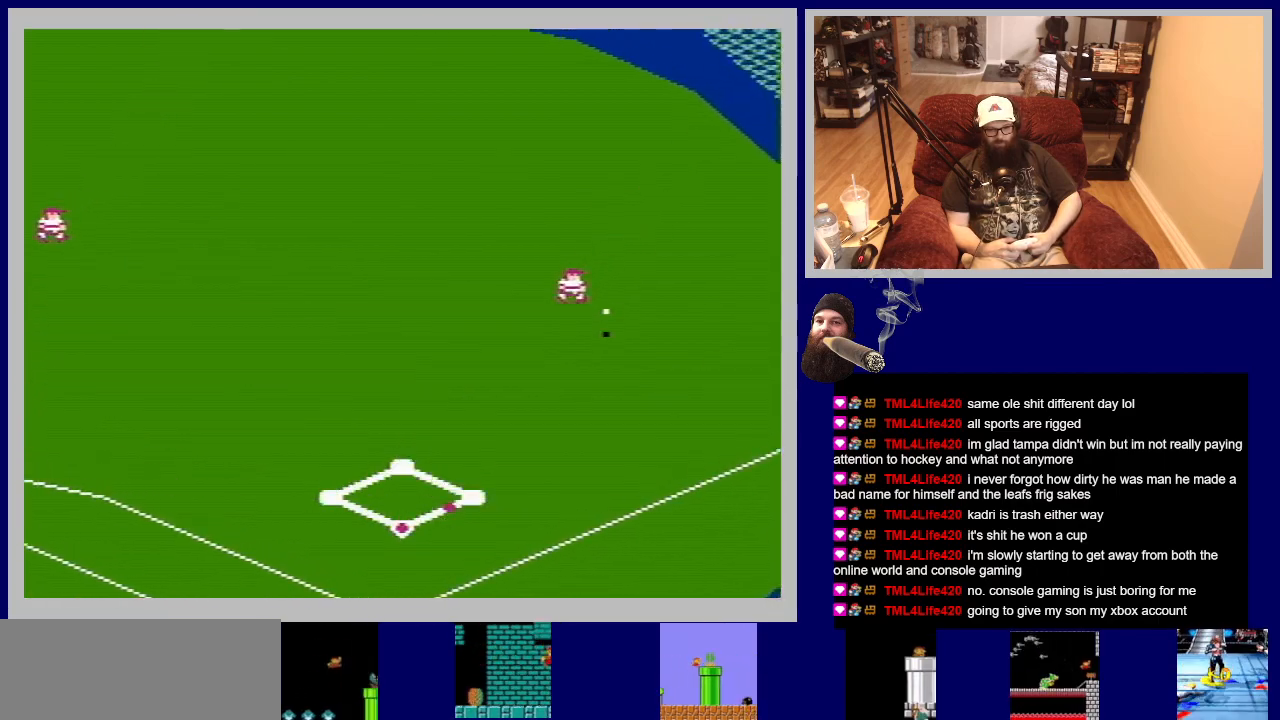
{"buttons": ["DPAD_UP", "DPAD_RIGHT"], "events": [[67, "B", "down"], [133, "DPAD_DOWN", "up"], [217, "B", "up"], [417, "DPAD_UP", "down"]]}
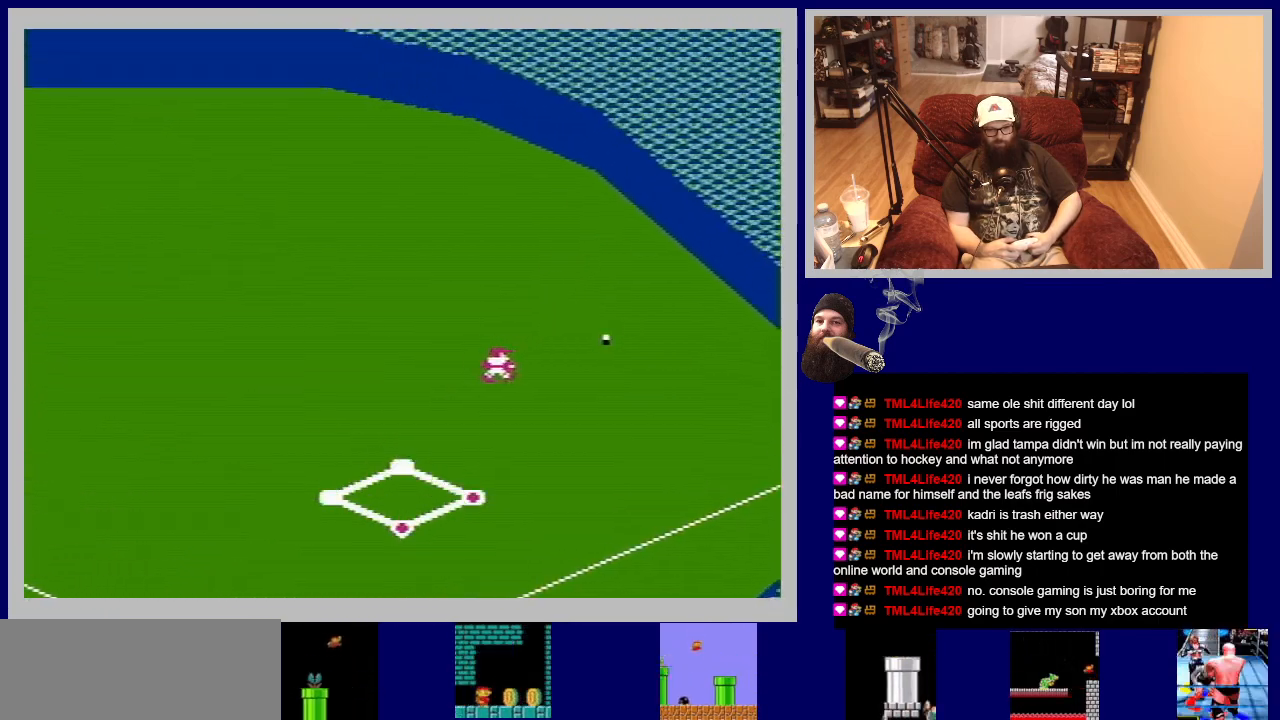
{"buttons": ["DPAD_UP", "DPAD_RIGHT"], "events": []}
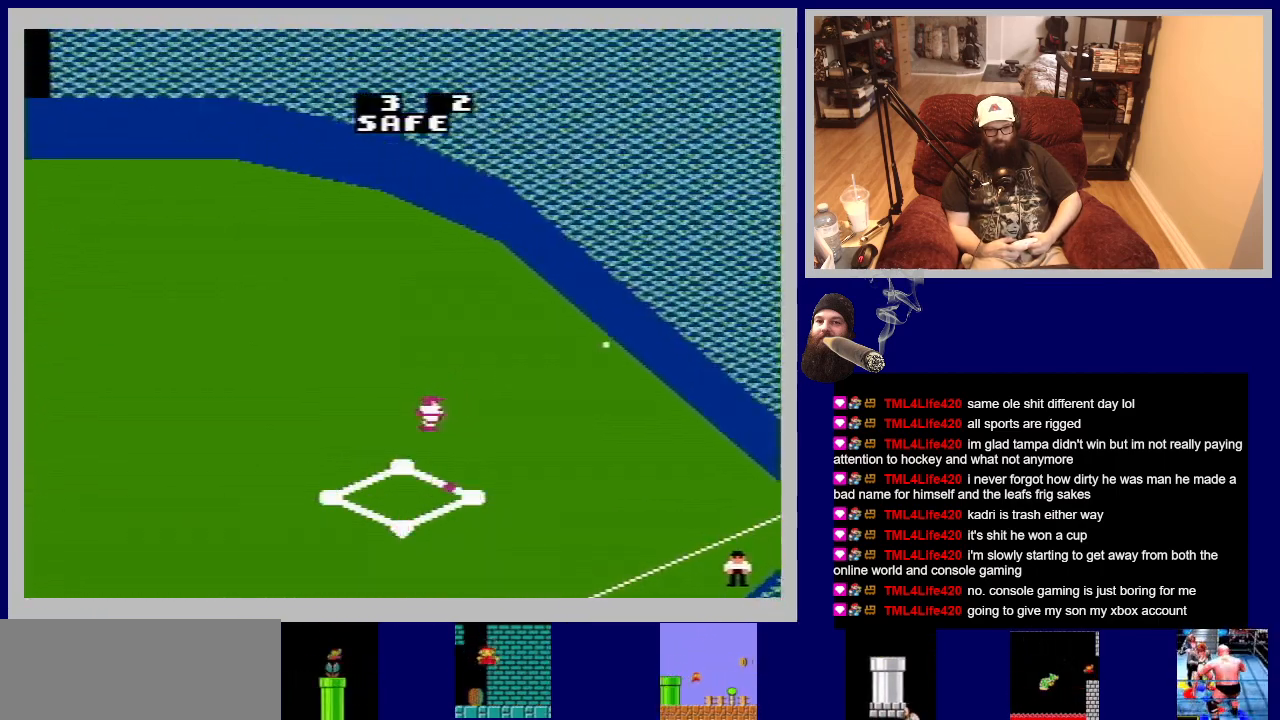
{"buttons": ["DPAD_UP", "DPAD_RIGHT"], "events": []}
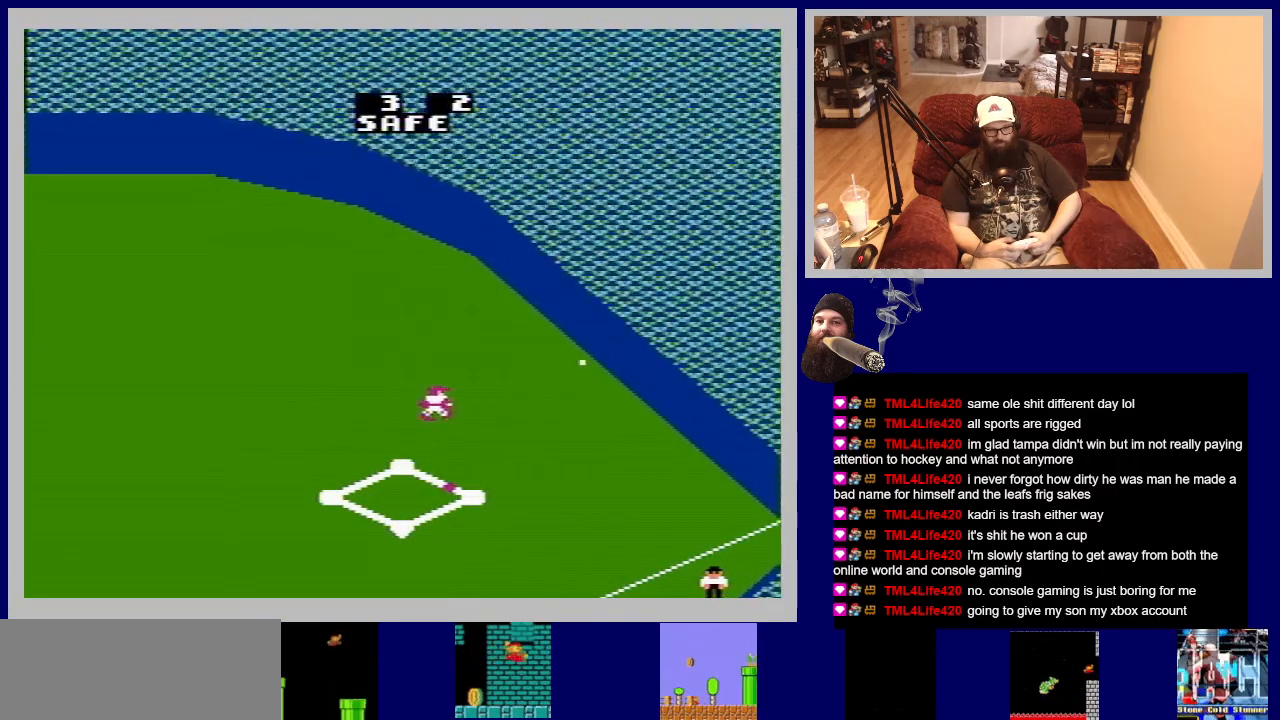
{"buttons": ["DPAD_UP", "DPAD_RIGHT"], "events": [[117, "DPAD_UP", "up"], [400, "DPAD_UP", "down"]]}
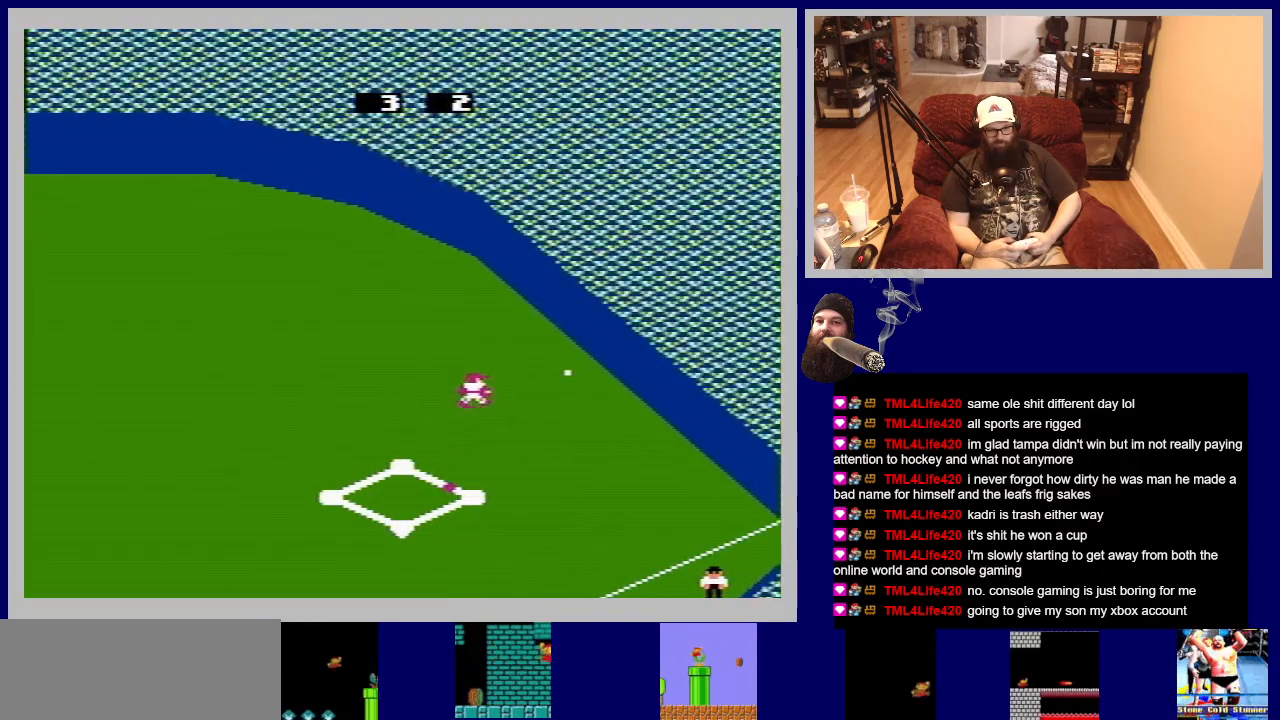
{"buttons": ["DPAD_RIGHT"], "events": [[217, "DPAD_UP", "up"]]}
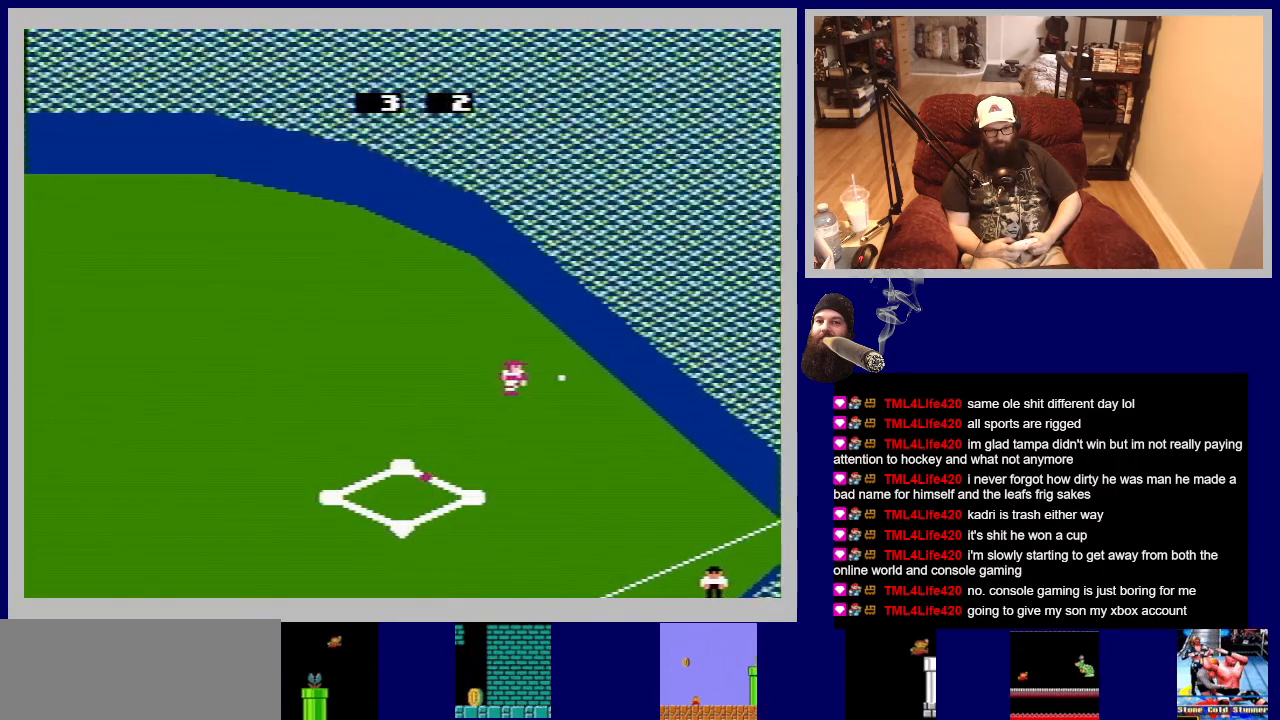
{"buttons": ["DPAD_UP", "DPAD_RIGHT"], "events": [[500, "DPAD_UP", "down"]]}
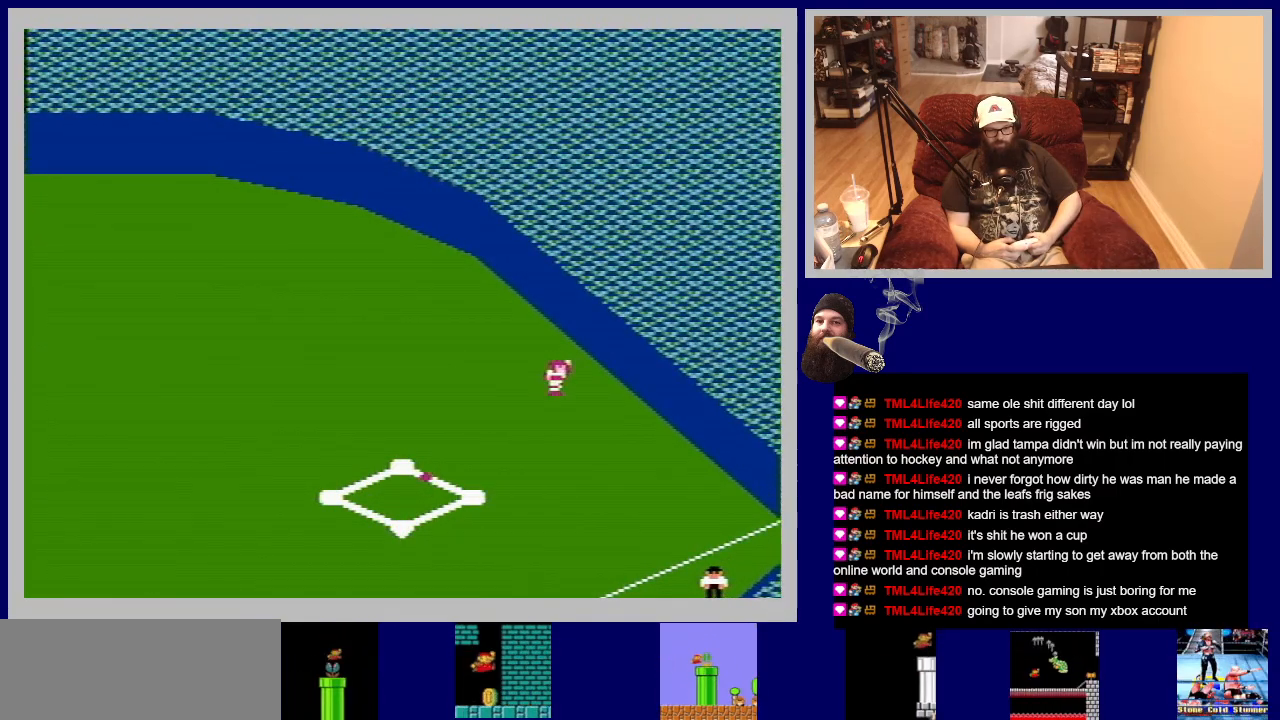
{"buttons": ["A", "DPAD_LEFT"], "events": [[33, "DPAD_RIGHT", "up"], [83, "DPAD_LEFT", "down"], [167, "A", "down"], [183, "DPAD_UP", "up"], [283, "DPAD_UP", "down"], [333, "A", "up"], [417, "DPAD_UP", "up"], [433, "A", "down"]]}
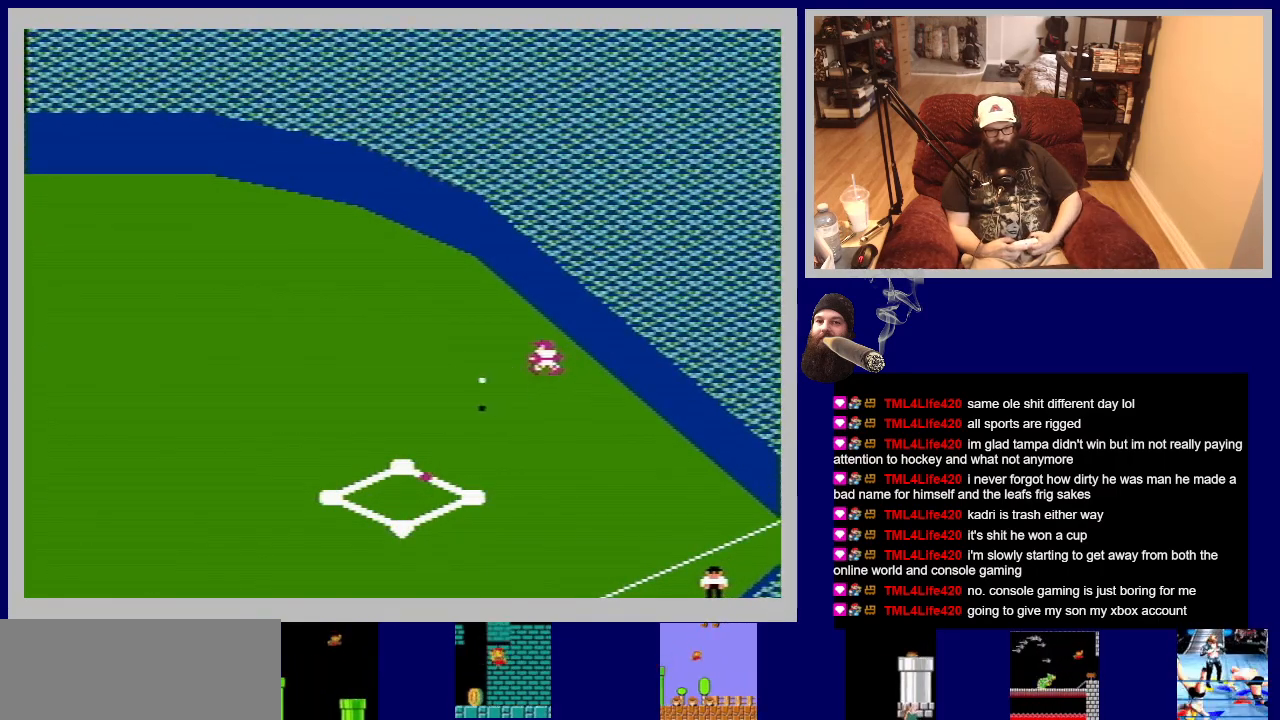
{"buttons": [], "events": [[50, "A", "up"], [167, "DPAD_LEFT", "up"]]}
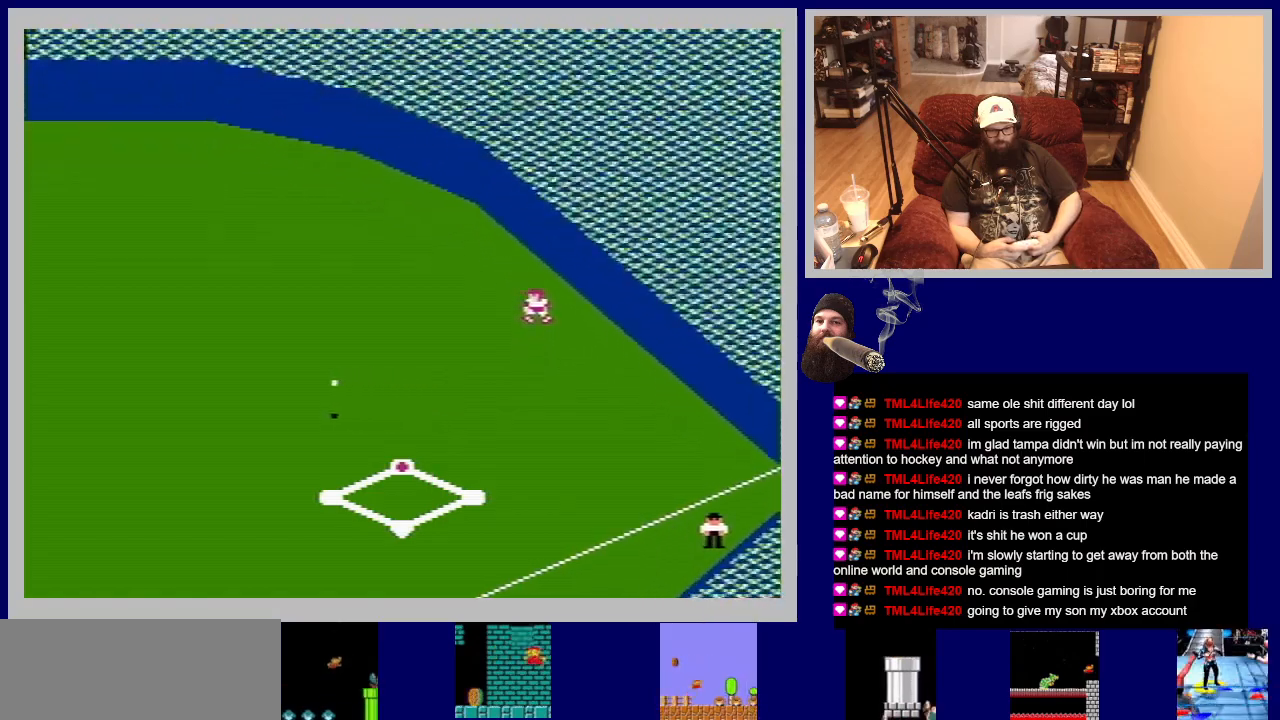
{"buttons": [], "events": []}
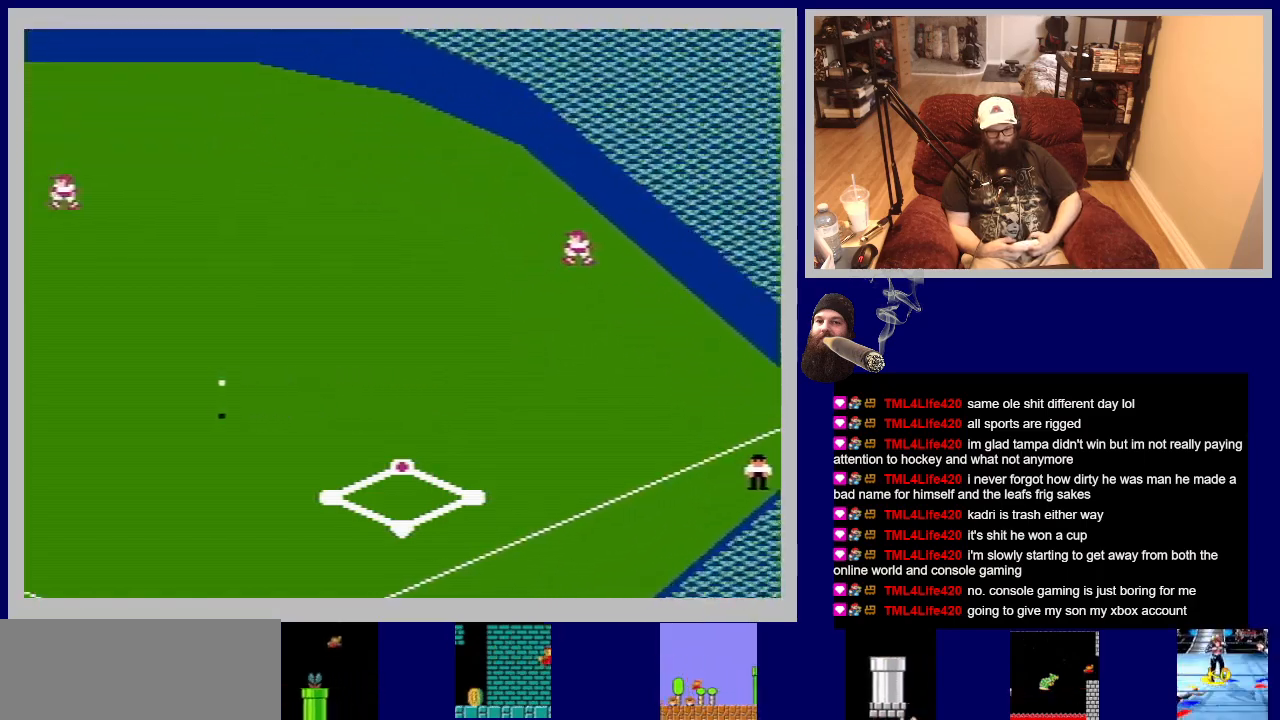
{"buttons": [], "events": []}
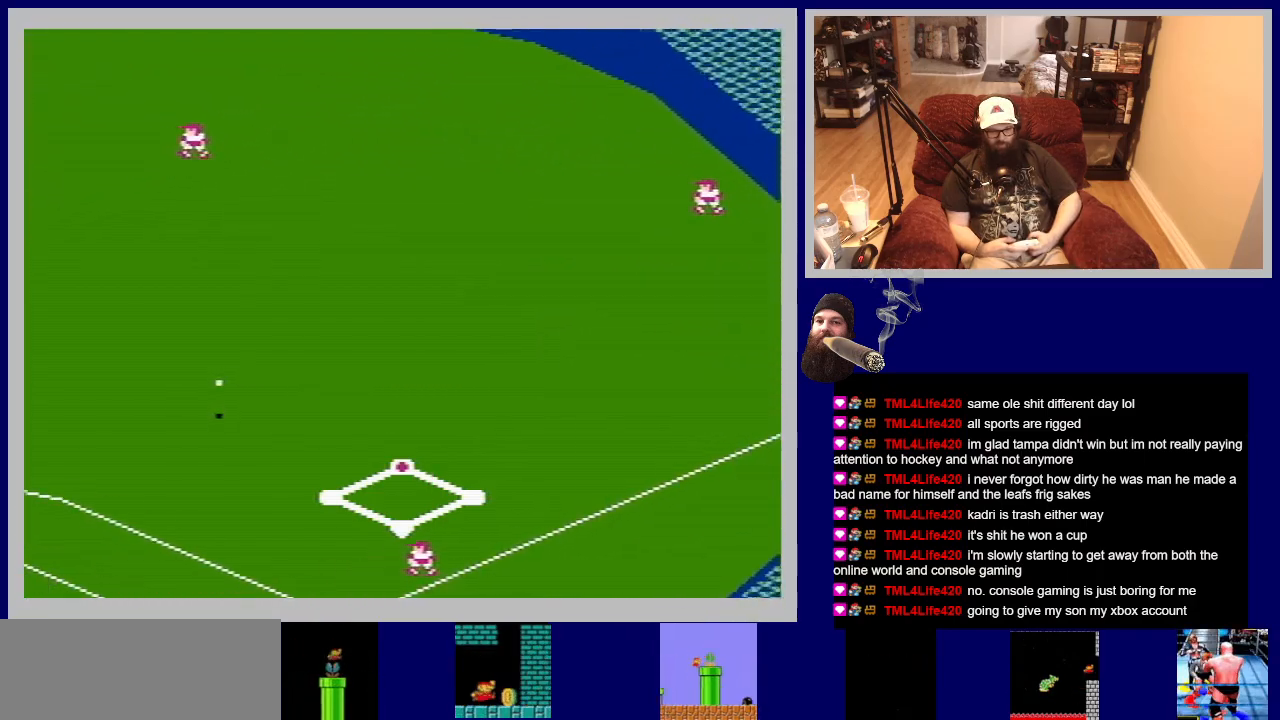
{"buttons": [], "events": []}
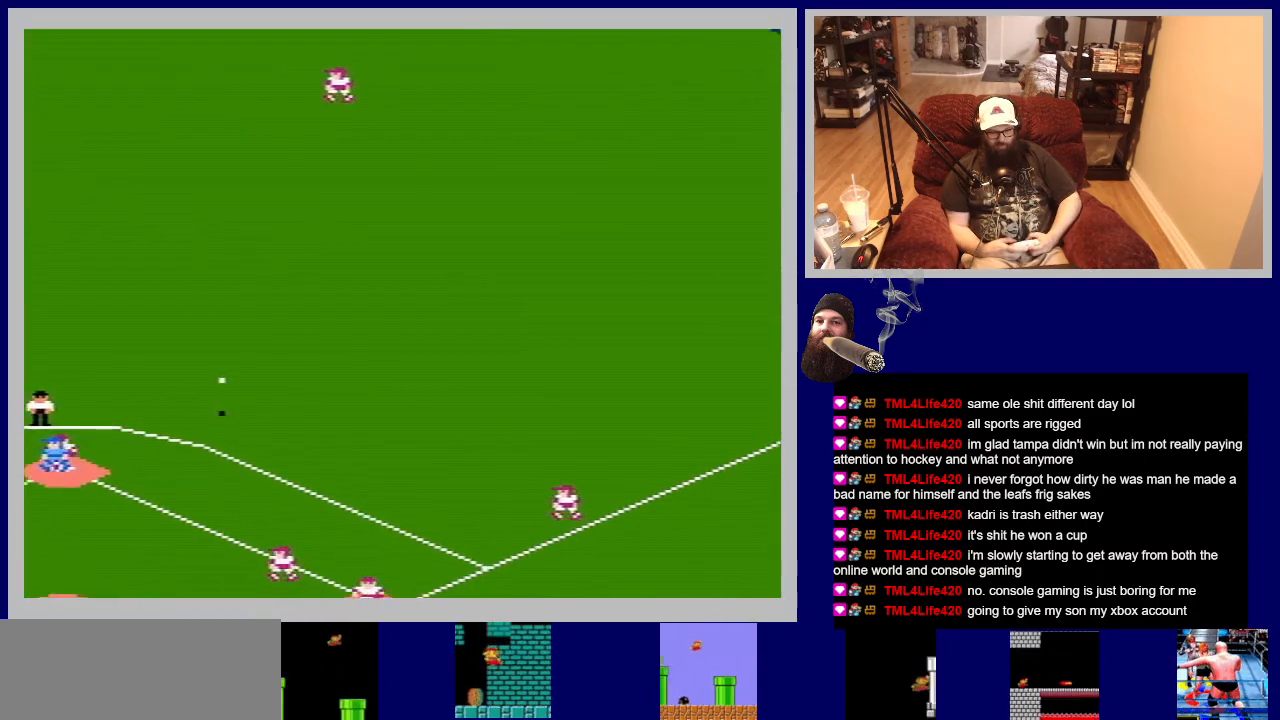
{"buttons": [], "events": []}
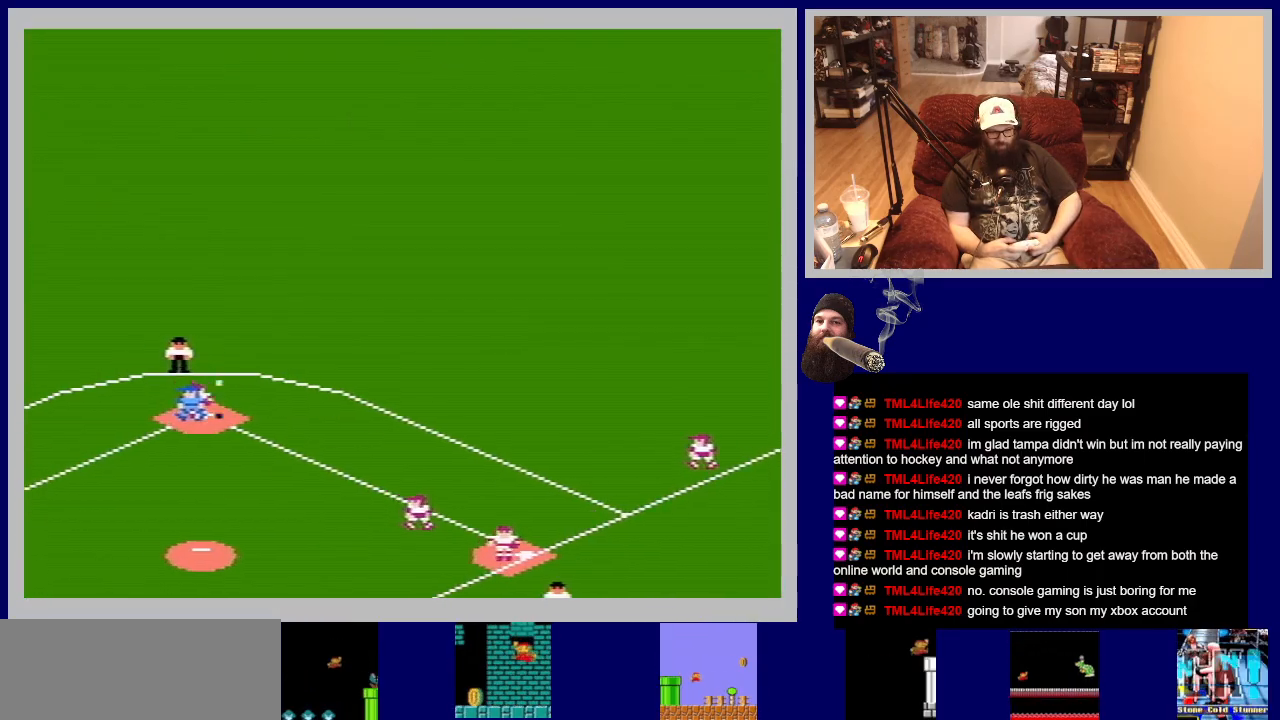
{"buttons": [], "events": []}
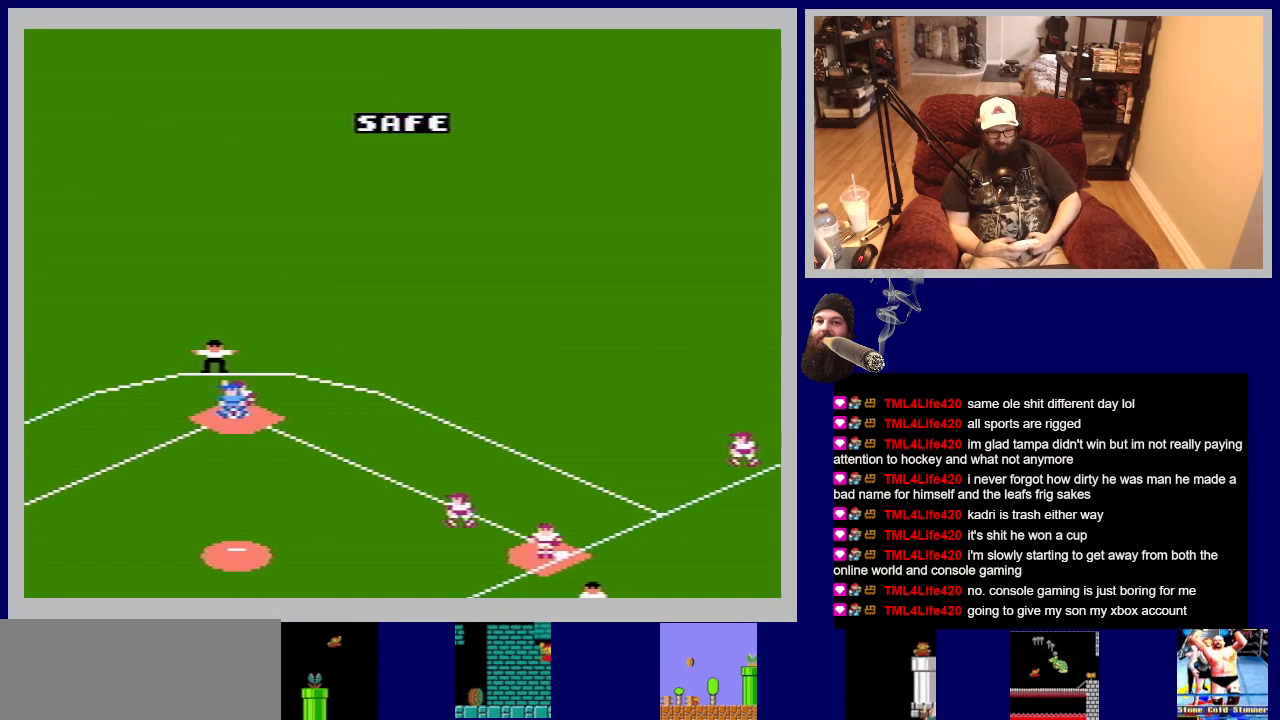
{"buttons": [], "events": []}
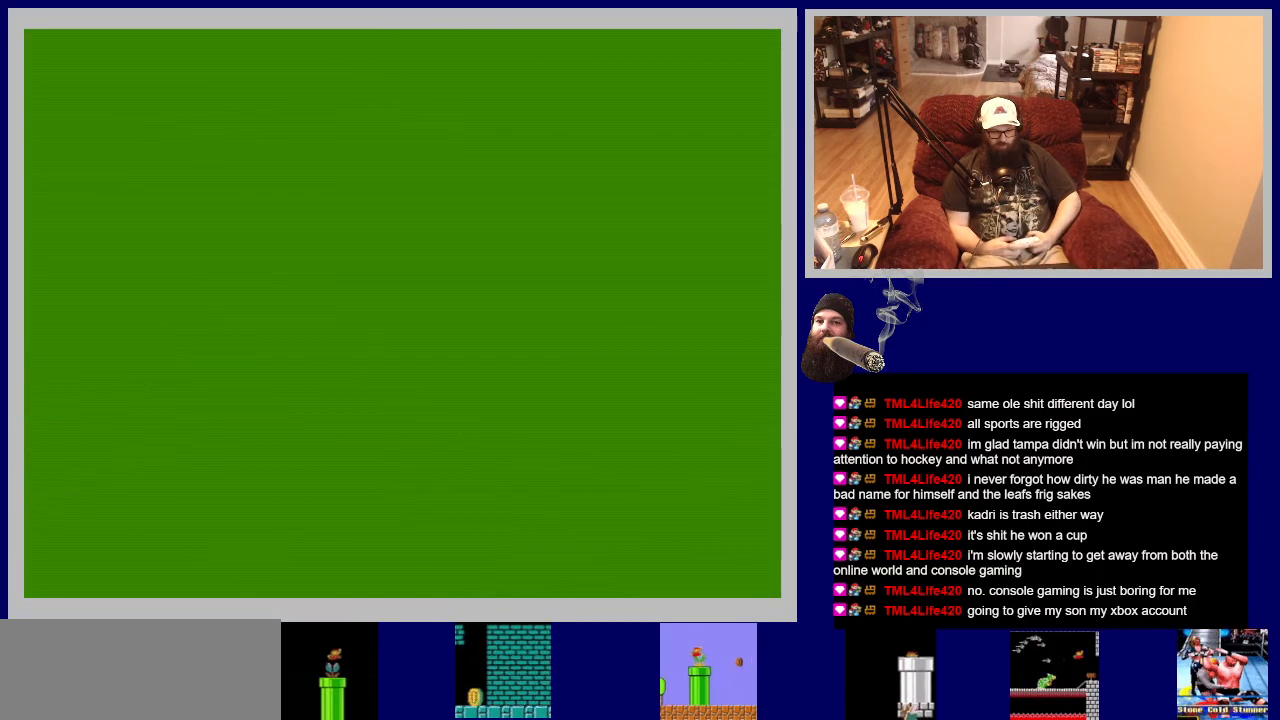
{"buttons": [], "events": []}
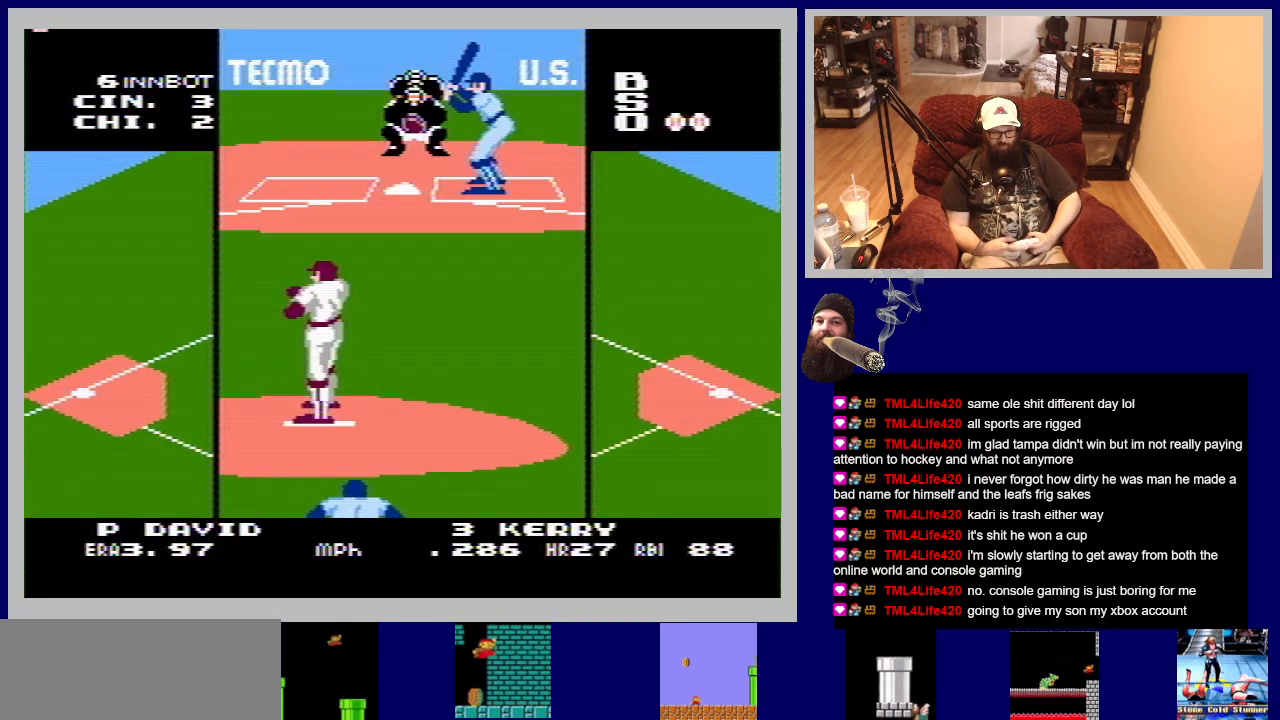
{"buttons": [], "events": []}